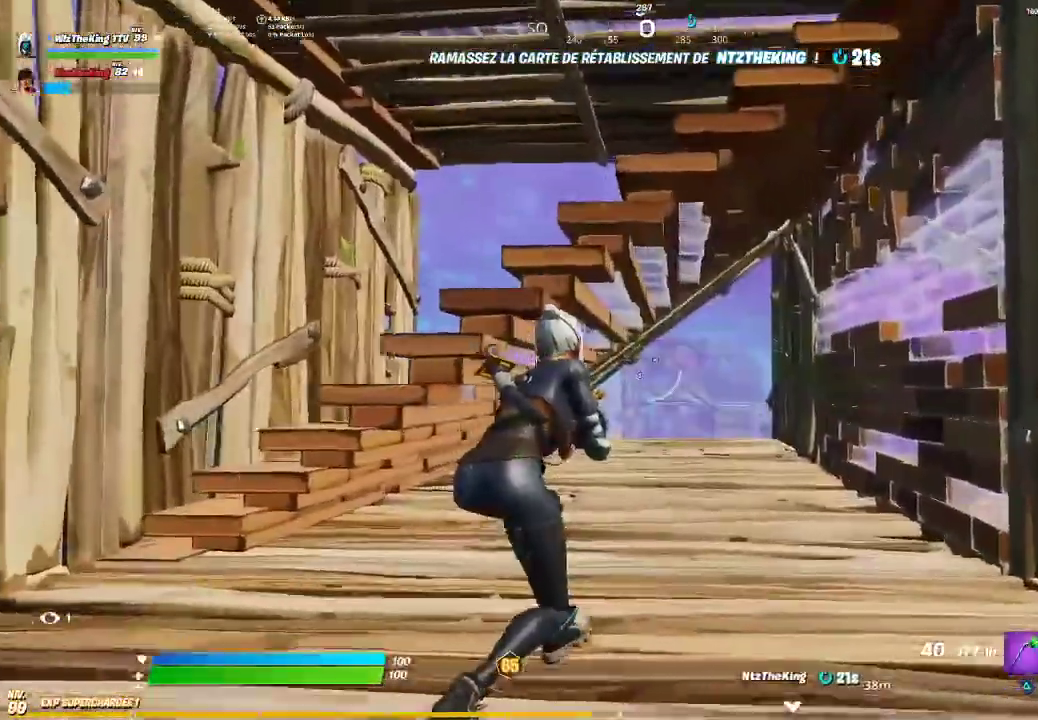
Gameplay with a controller (PlayStation layout); each line is a JSON object with the inputs held at the frame after it. "button_events" lists button changes between this image and that frame as [ms after this image, input, new state], when the widget could be followed in between (sticks are given only as held states). Not read: right_stick.
{"buttons": [], "left_stick": "down-left", "button_events": []}
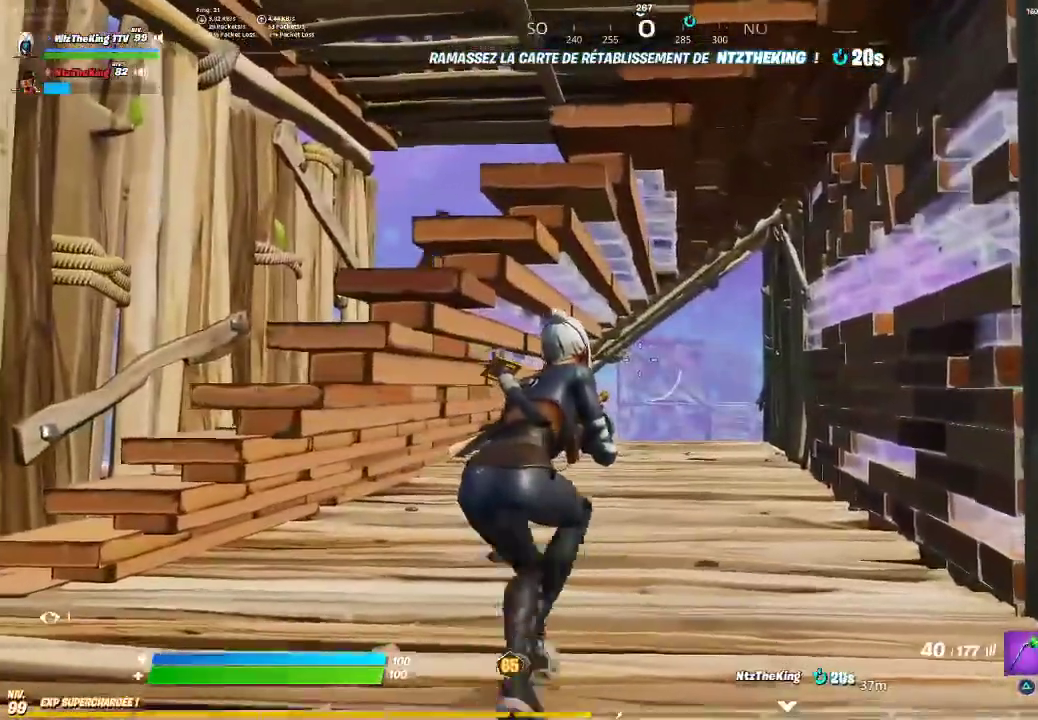
{"buttons": [], "left_stick": "down", "button_events": []}
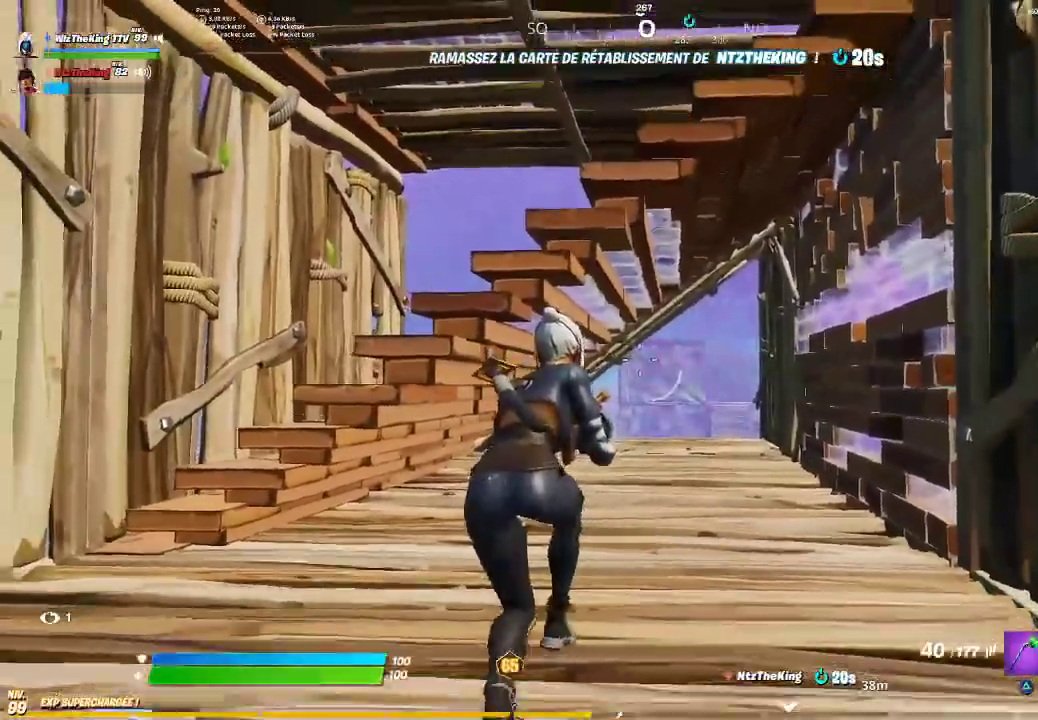
{"buttons": ["CIRCLE"], "left_stick": "up", "button_events": [[166, "CIRCLE", "down"], [250, "CIRCLE", "up"], [350, "R2", "down"], [417, "R2", "up"], [500, "CIRCLE", "down"]]}
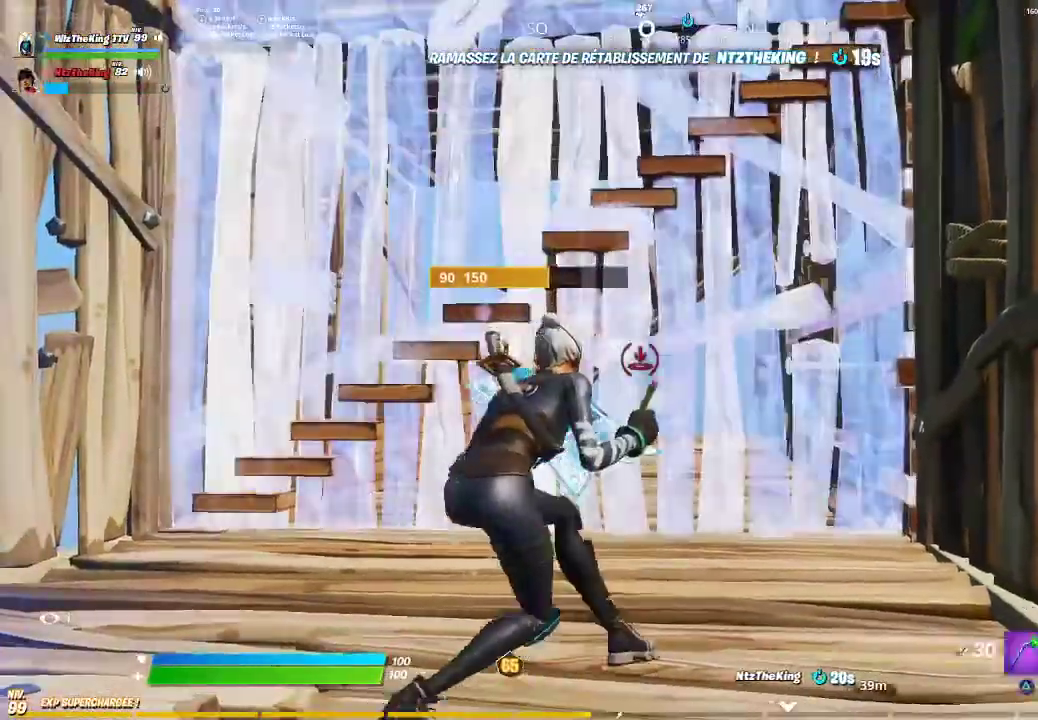
{"buttons": [], "left_stick": "center", "button_events": [[100, "CIRCLE", "up"]]}
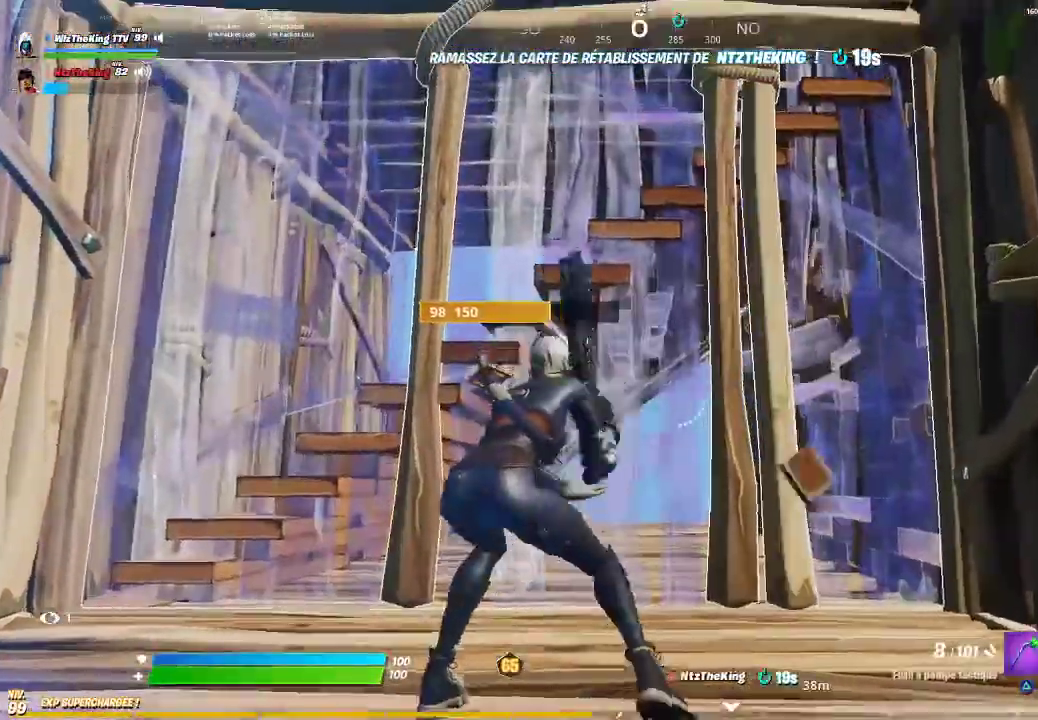
{"buttons": ["R3"], "left_stick": "down-left"}